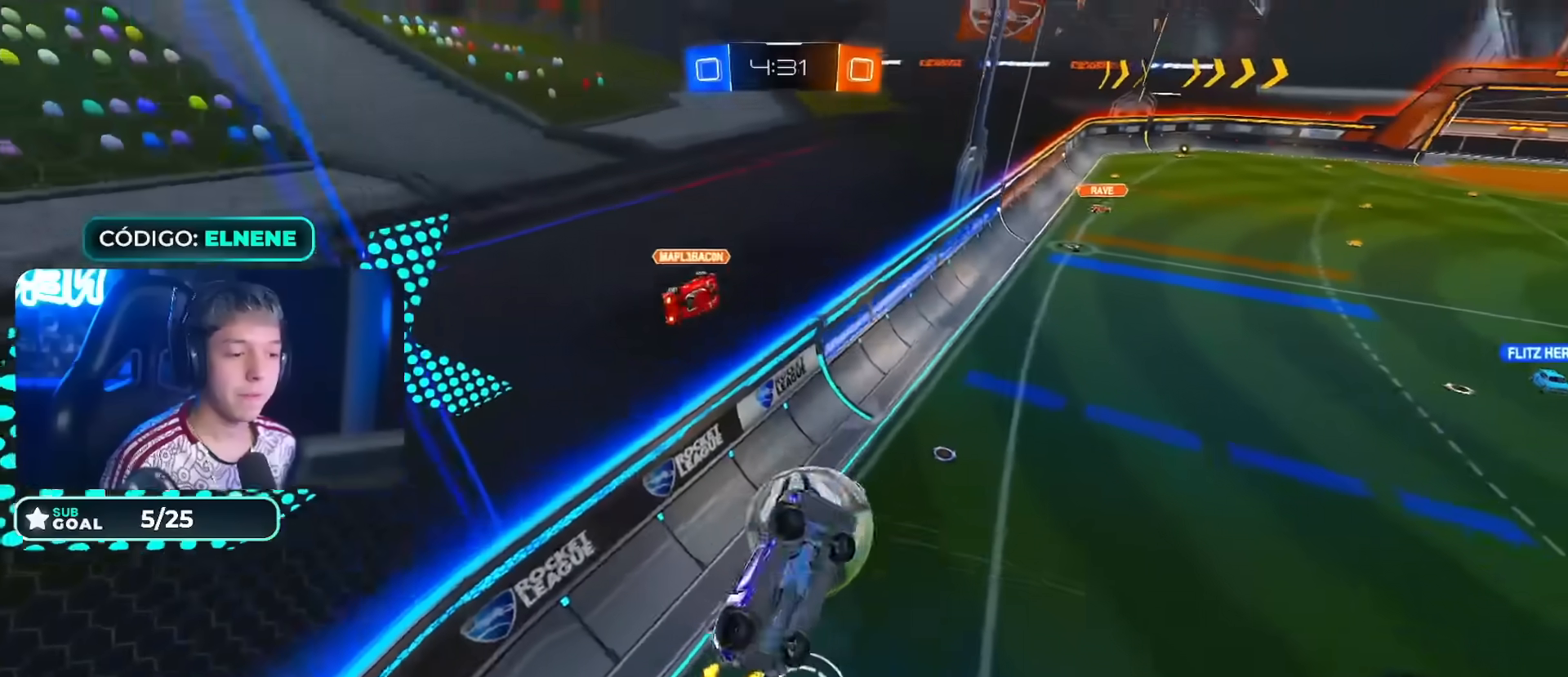
Gameplay with a controller (PlayStation layout); each line is a JSON object with the inputs held at the frame after it. "events" lists button and stick changes between this image and that frame as [ms after this image, input, new state], when the widget could be followed in between. Not read: L3.
{"buttons": ["R2"], "left_stick": "center", "right_stick": "center", "events": [[200, "left_stick", "up-left"], [233, "L2", "up"], [433, "left_stick", "center"]]}
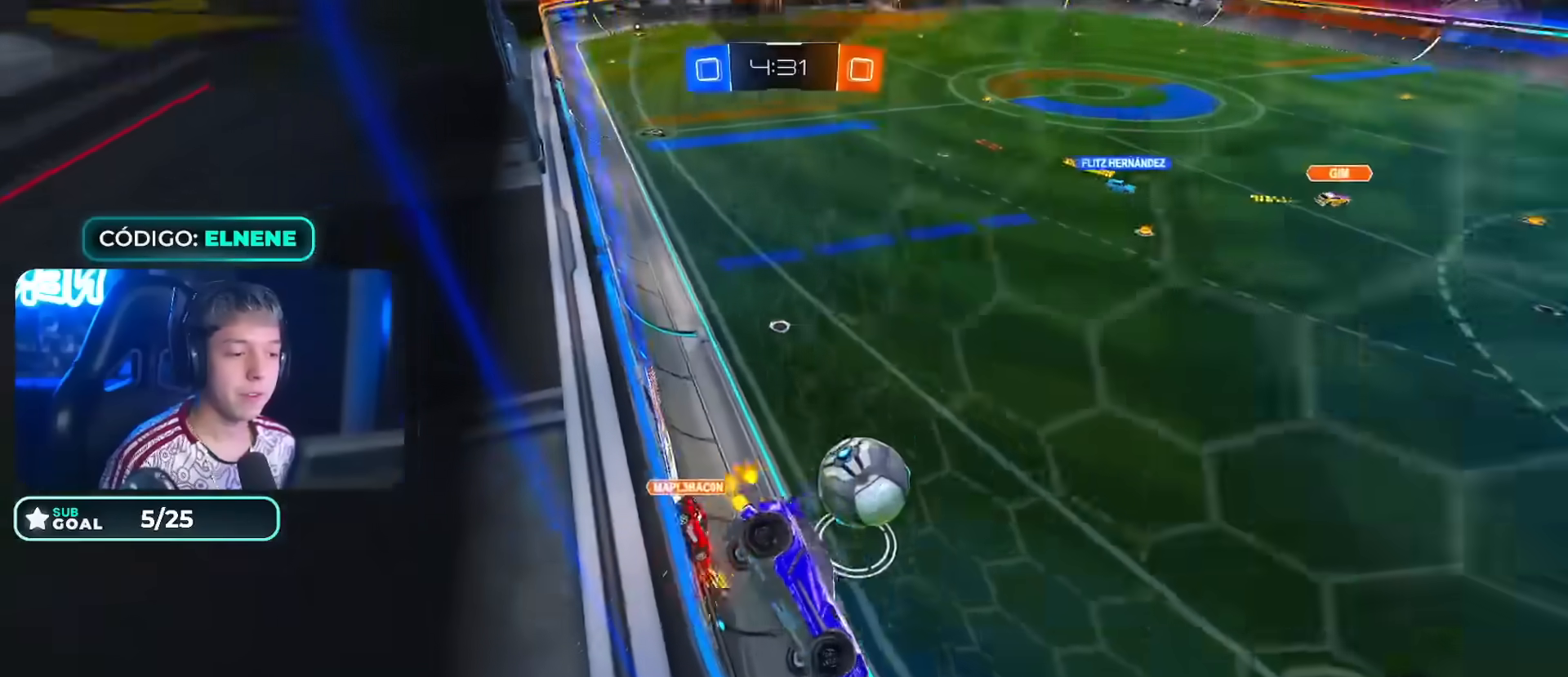
{"buttons": ["CIRCLE", "R2"], "left_stick": "left", "right_stick": "center", "events": [[67, "left_stick", "left"], [150, "left_stick", "center"], [183, "CIRCLE", "down"], [200, "left_stick", "right"], [233, "CIRCLE", "up"], [300, "left_stick", "center"], [417, "left_stick", "left"], [433, "CIRCLE", "down"]]}
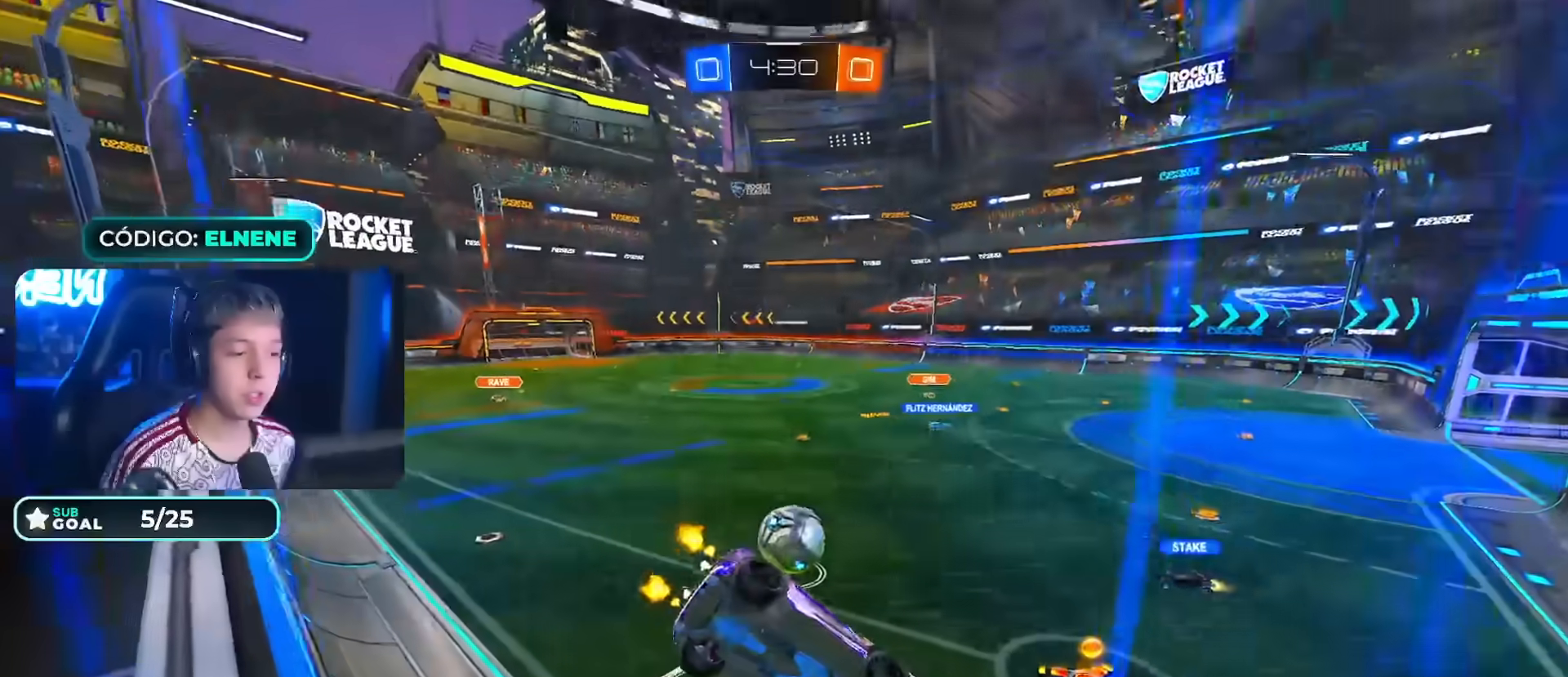
{"buttons": ["R2"], "left_stick": "center", "right_stick": "center", "events": [[100, "left_stick", "center"], [133, "CIRCLE", "up"], [250, "left_stick", "left"], [417, "left_stick", "center"]]}
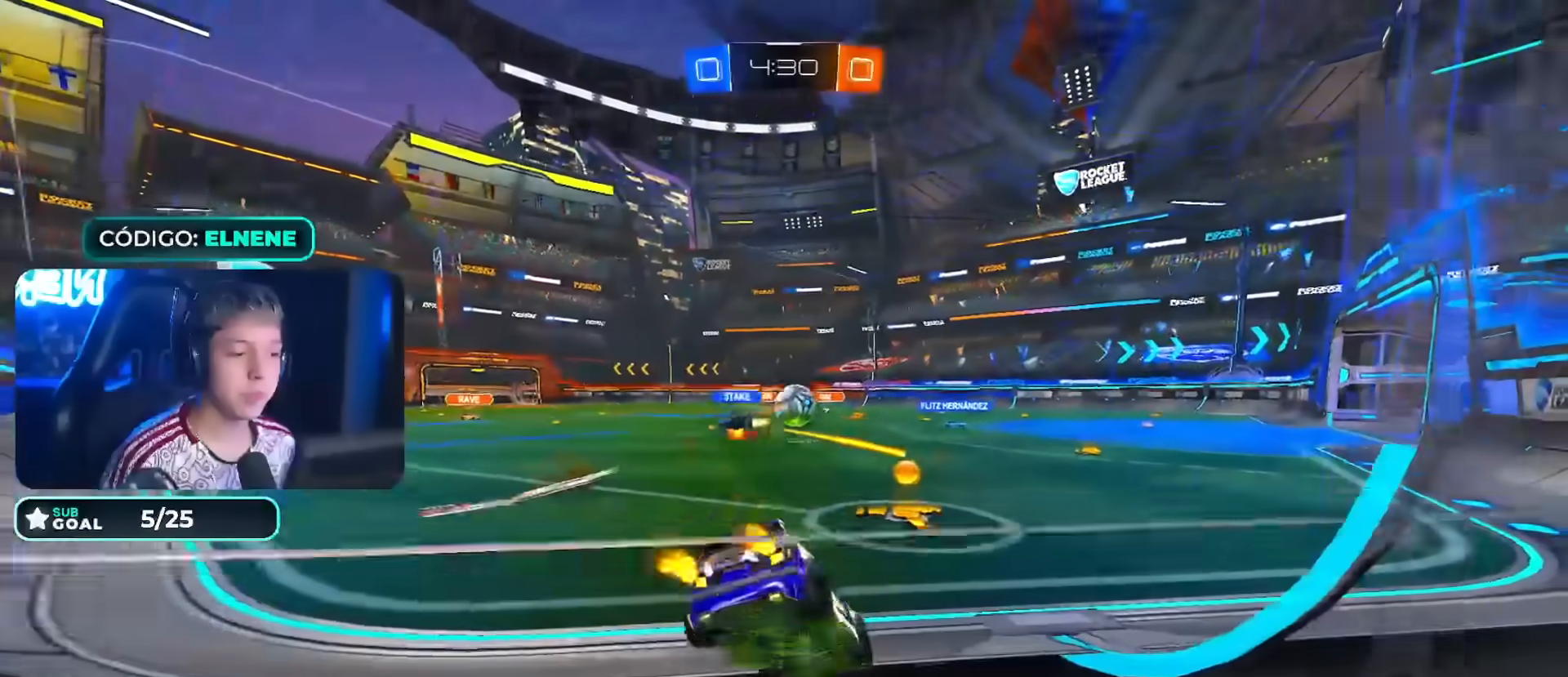
{"buttons": ["CIRCLE", "R2"], "left_stick": "center", "right_stick": "center"}
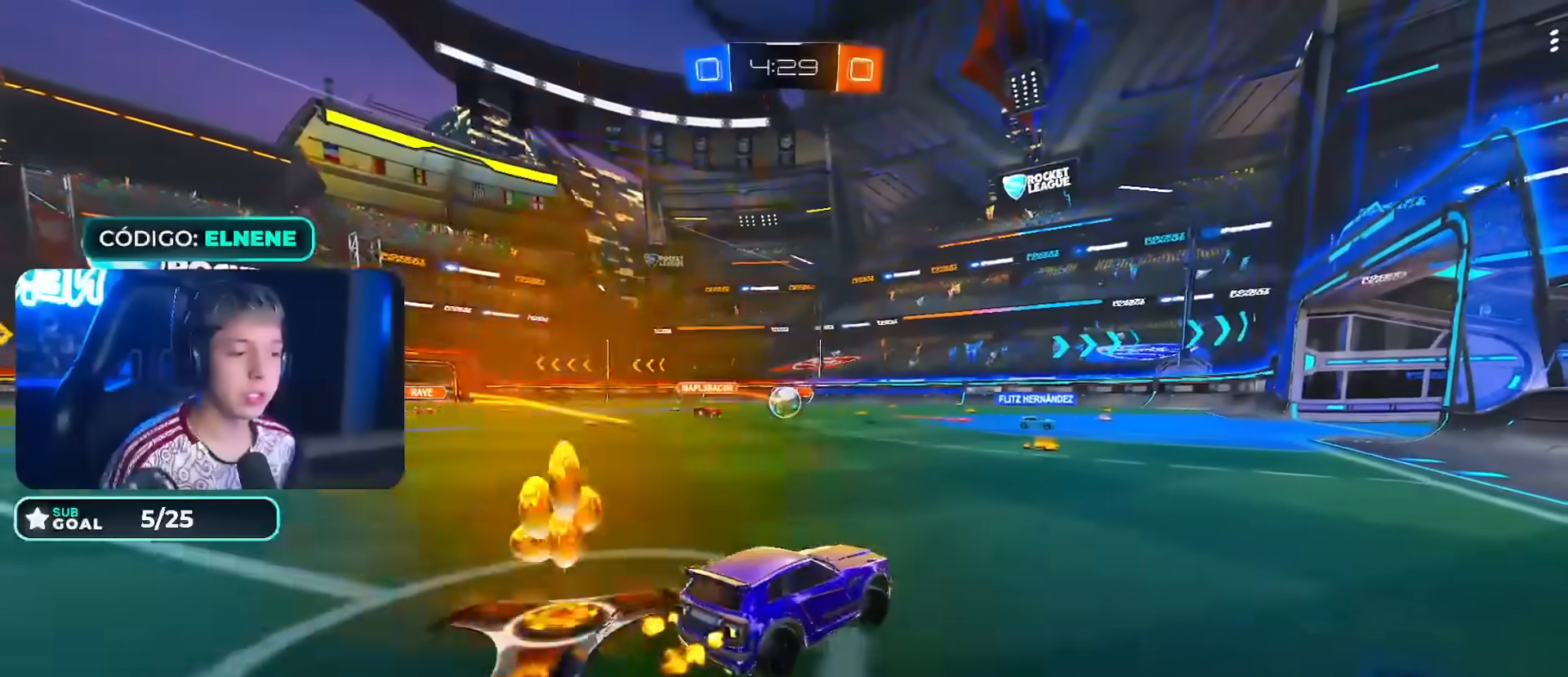
{"buttons": ["R2"], "left_stick": "down-left", "right_stick": "center", "events": [[33, "left_stick", "right"], [50, "CIRCLE", "up"], [167, "CIRCLE", "down"], [167, "CROSS", "down"], [167, "left_stick", "down"], [333, "CROSS", "up"], [367, "CIRCLE", "up"], [383, "left_stick", "down-left"]]}
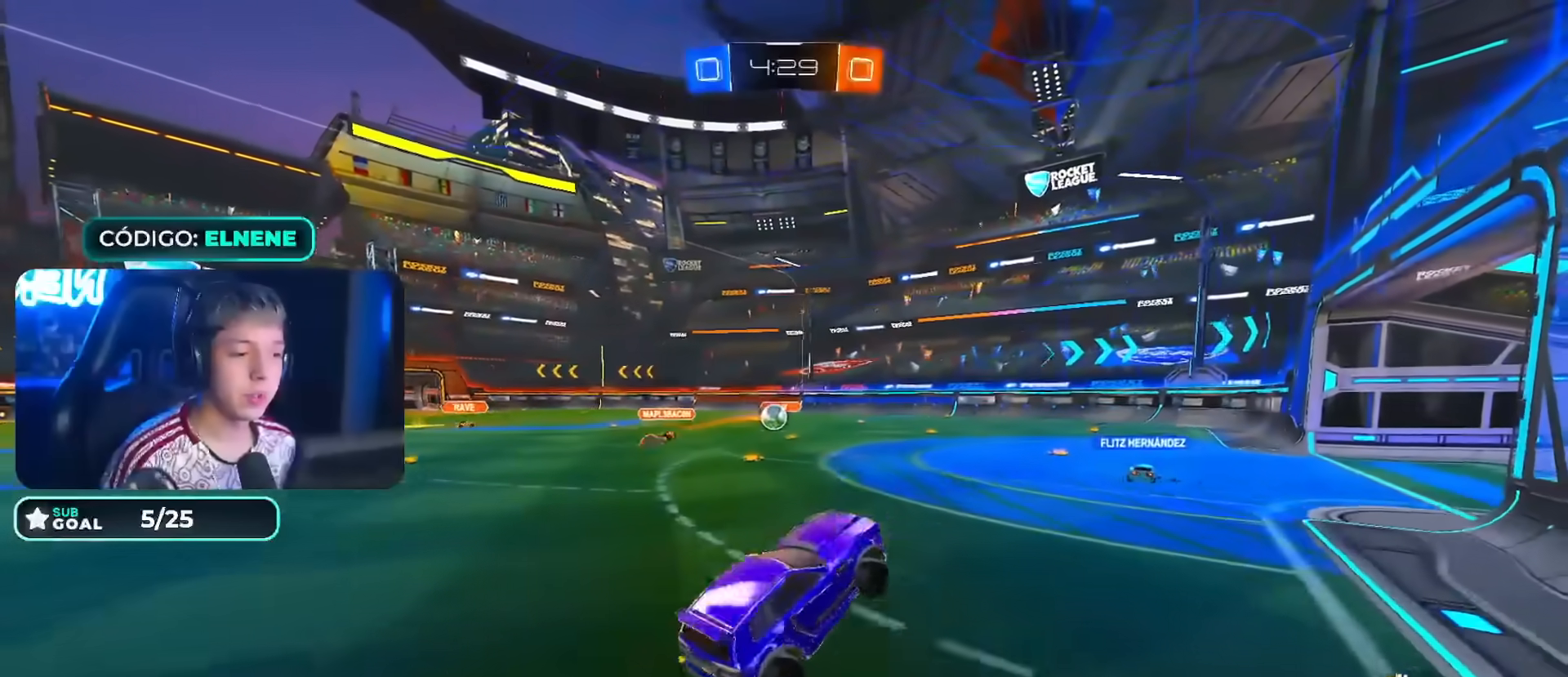
{"buttons": ["R2"], "left_stick": "up-right", "right_stick": "center"}
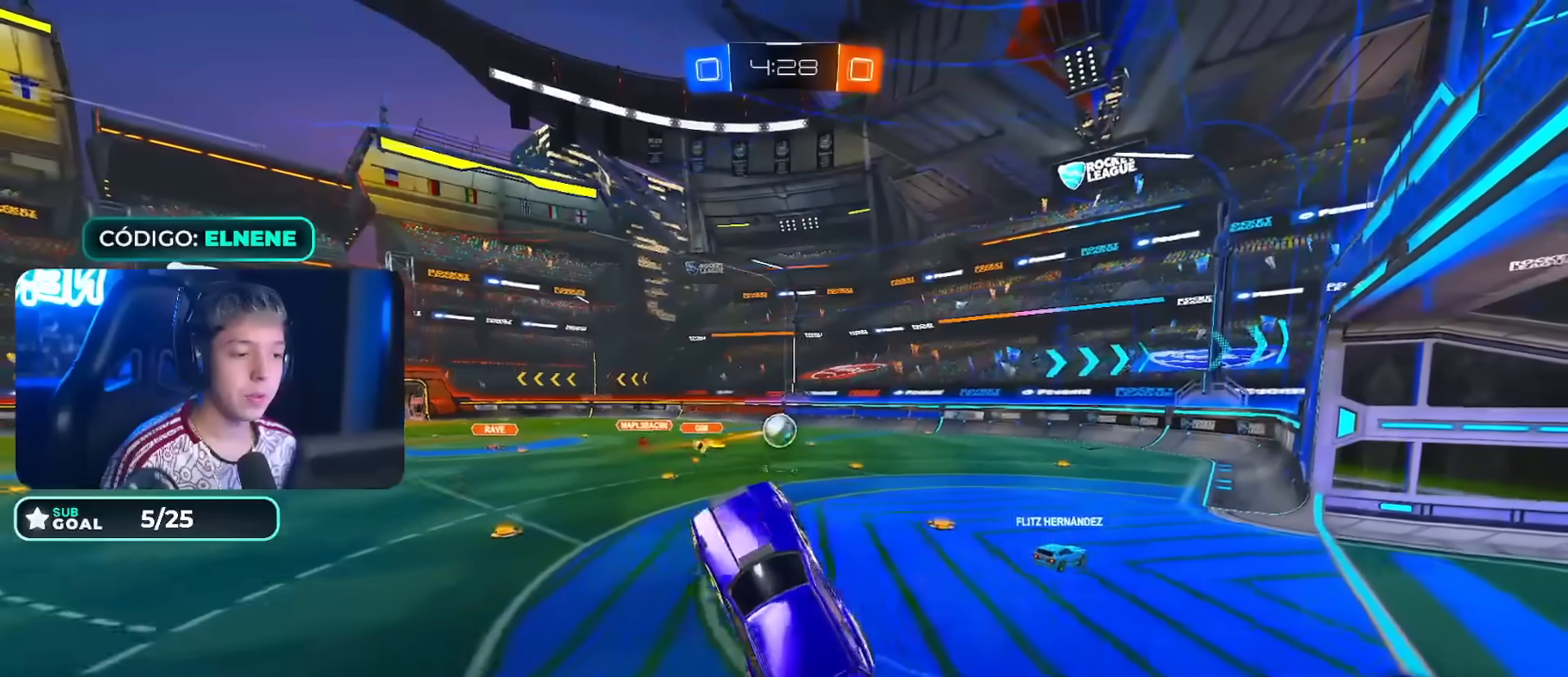
{"buttons": ["CROSS", "CIRCLE", "L2", "R2"], "left_stick": "up", "right_stick": "center", "events": [[217, "left_stick", "center"], [383, "left_stick", "up"], [433, "CIRCLE", "down"], [433, "CROSS", "down"], [433, "L2", "down"]]}
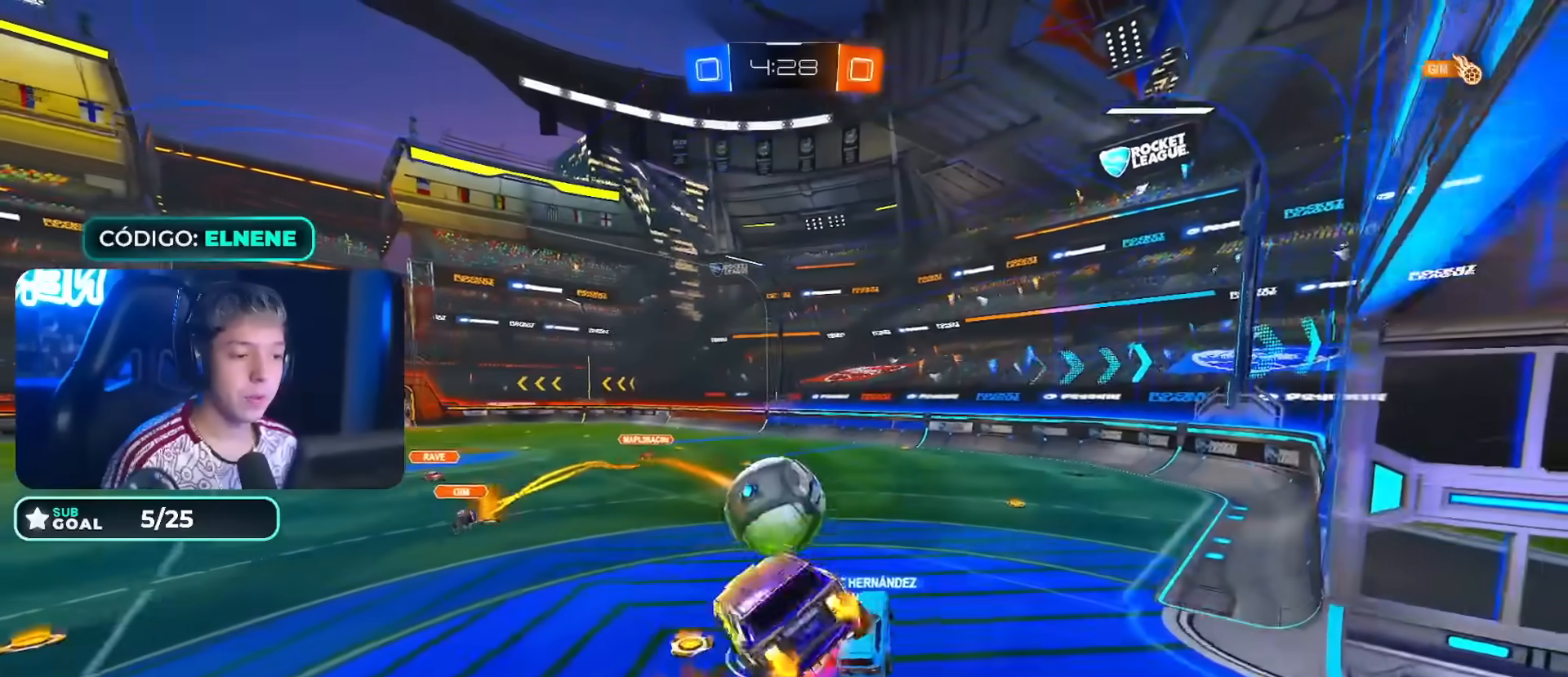
{"buttons": ["L2", "R2"], "left_stick": "down", "right_stick": "center"}
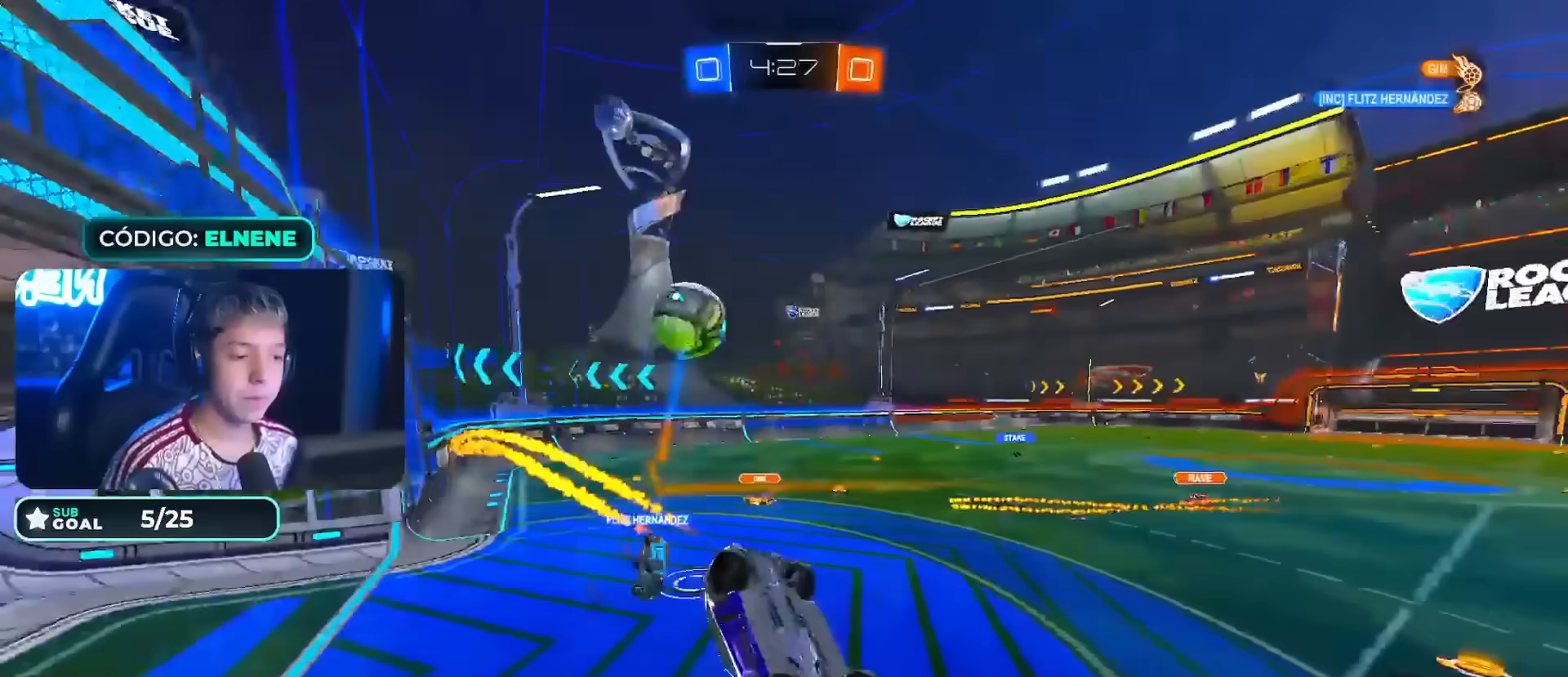
{"buttons": ["R2"], "left_stick": "center", "right_stick": "center", "events": [[17, "left_stick", "down-left"], [317, "left_stick", "down-right"], [350, "L2", "up"], [400, "left_stick", "center"]]}
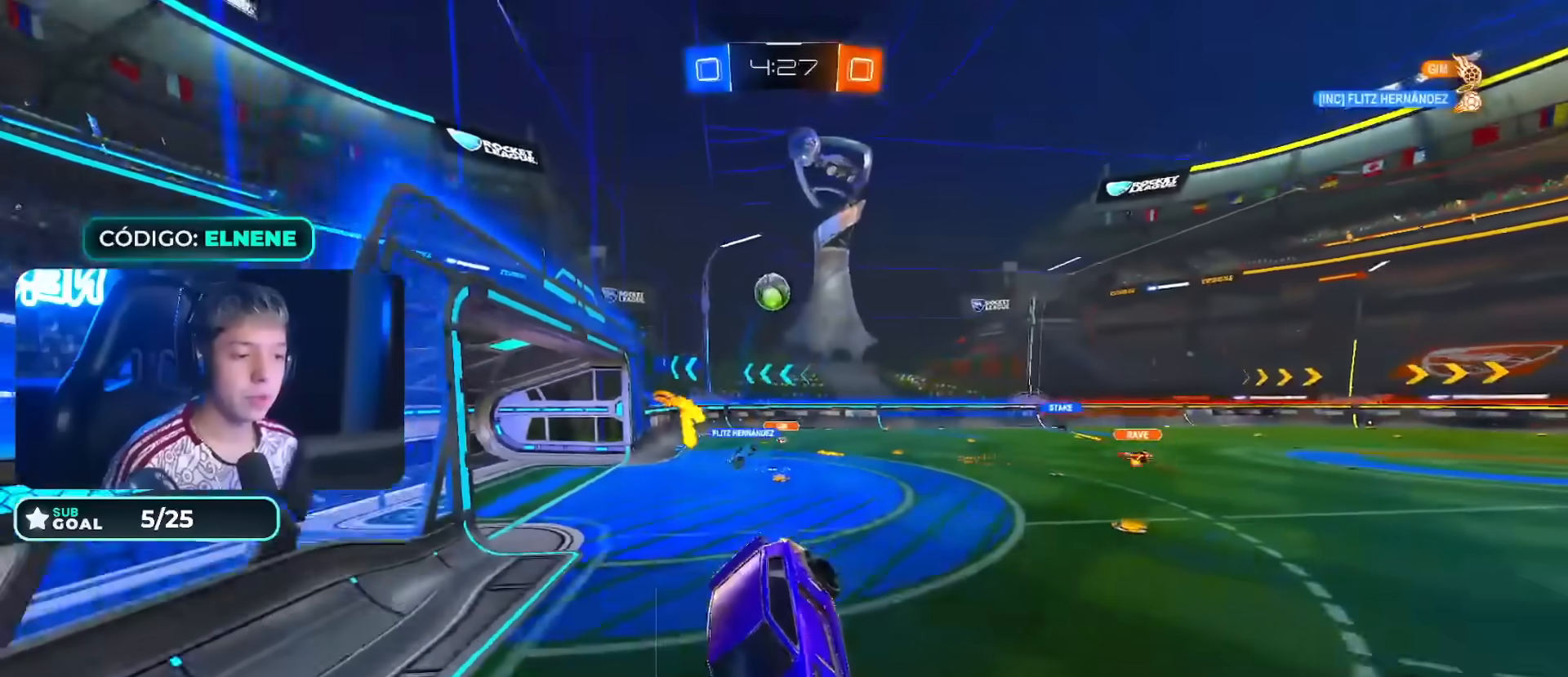
{"buttons": ["R2"], "left_stick": "center", "right_stick": "center", "events": [[183, "left_stick", "down-right"], [300, "SQUARE", "down"], [417, "SQUARE", "up"], [500, "left_stick", "center"]]}
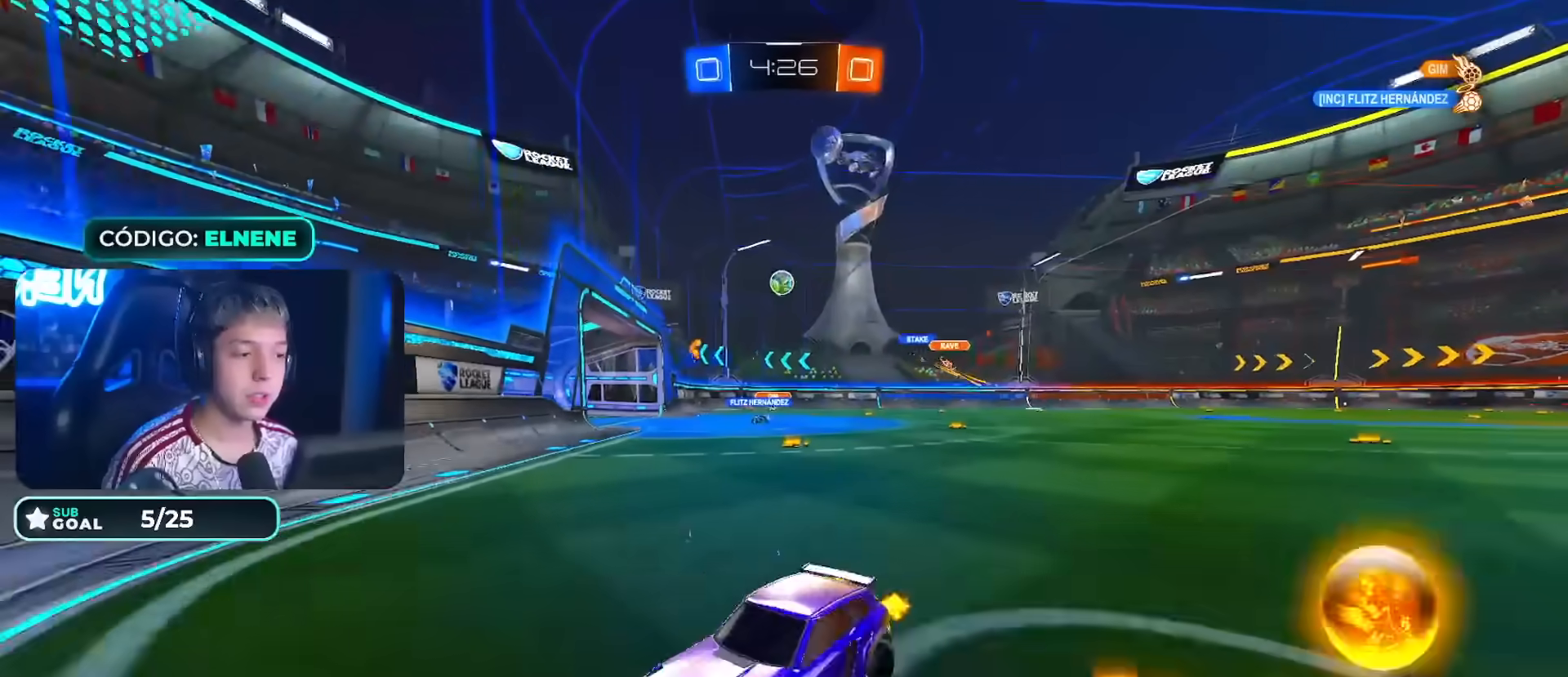
{"buttons": ["R2"], "left_stick": "right", "right_stick": "center", "events": [[100, "left_stick", "right"], [367, "SQUARE", "down"], [433, "SQUARE", "up"]]}
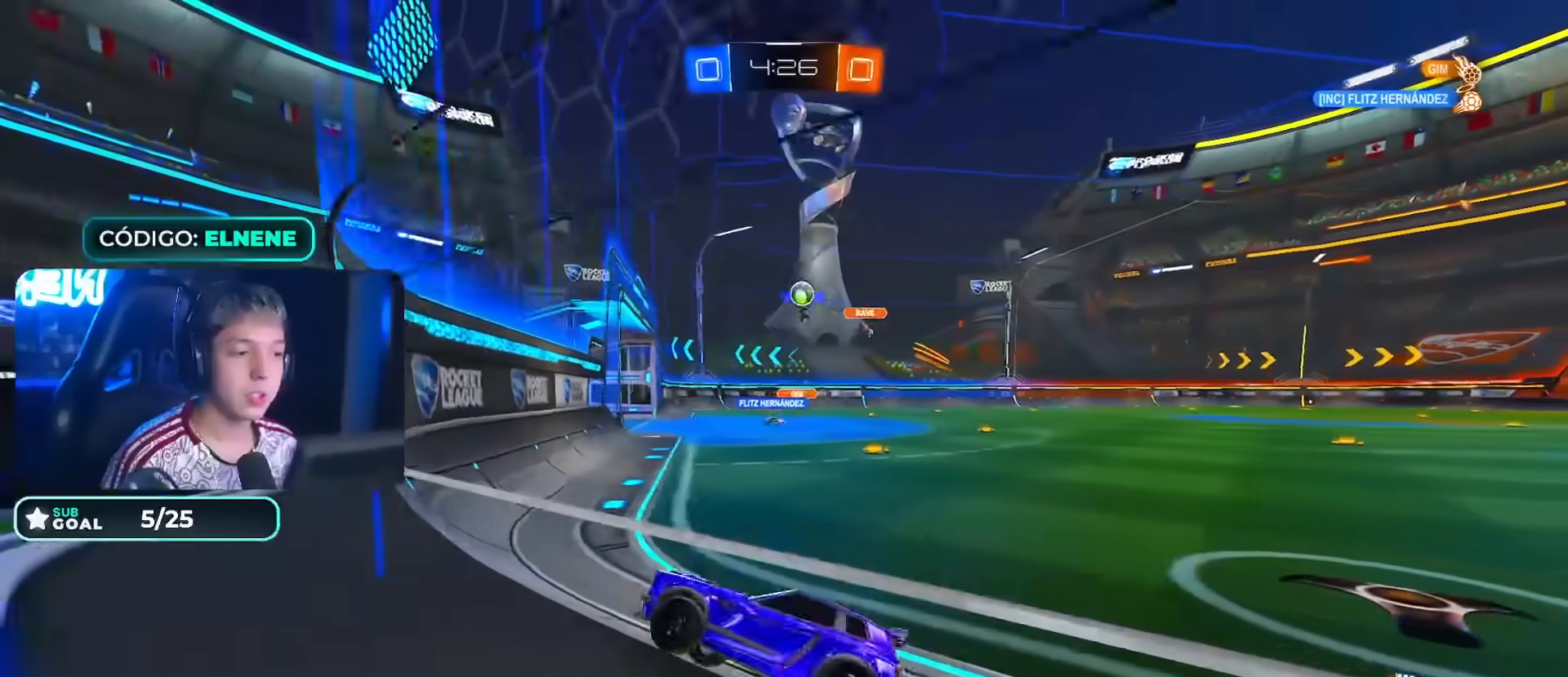
{"buttons": [], "left_stick": "right", "right_stick": "center", "events": [[67, "SQUARE", "down"], [117, "SQUARE", "up"], [267, "SQUARE", "down"], [317, "SQUARE", "up"], [450, "R2", "up"]]}
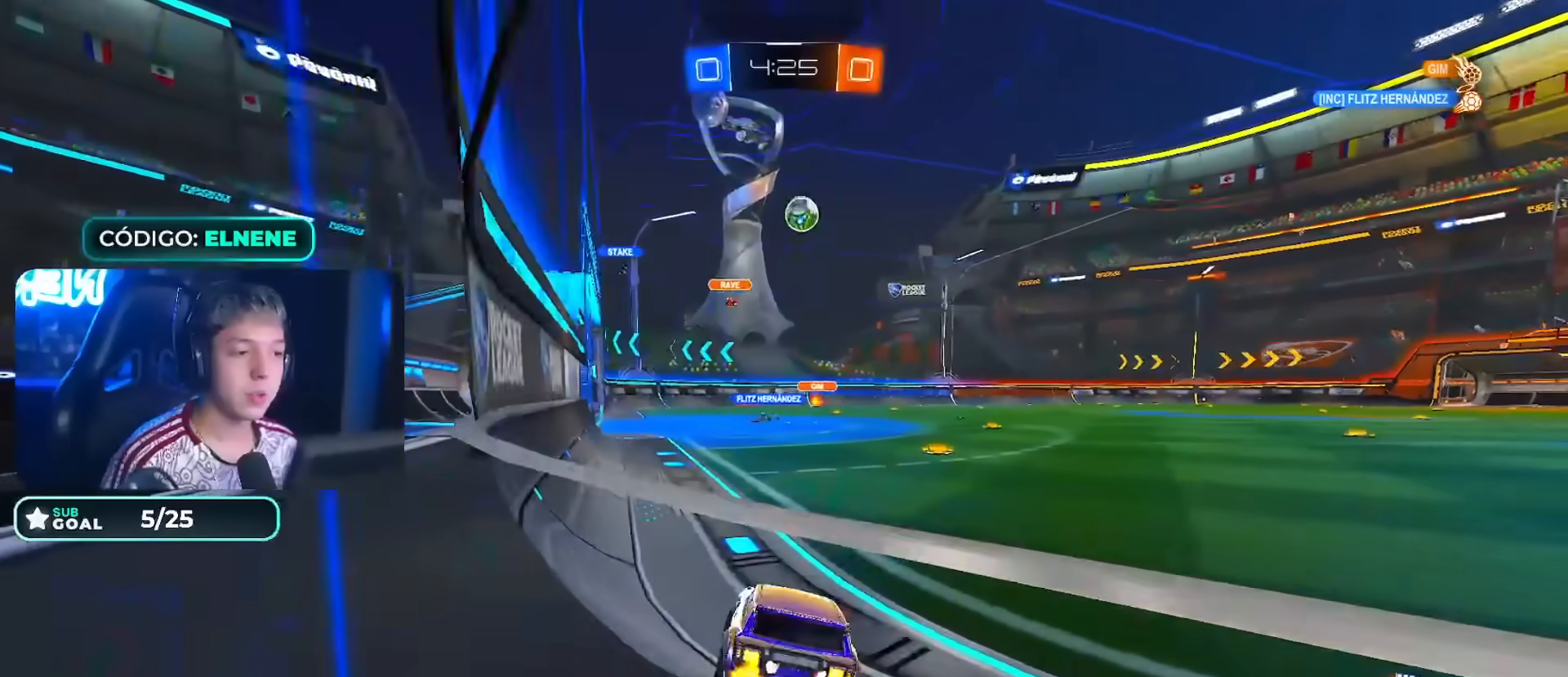
{"buttons": ["R2"], "left_stick": "right", "right_stick": "center", "events": [[250, "R2", "down"], [267, "SQUARE", "down"], [400, "SQUARE", "up"]]}
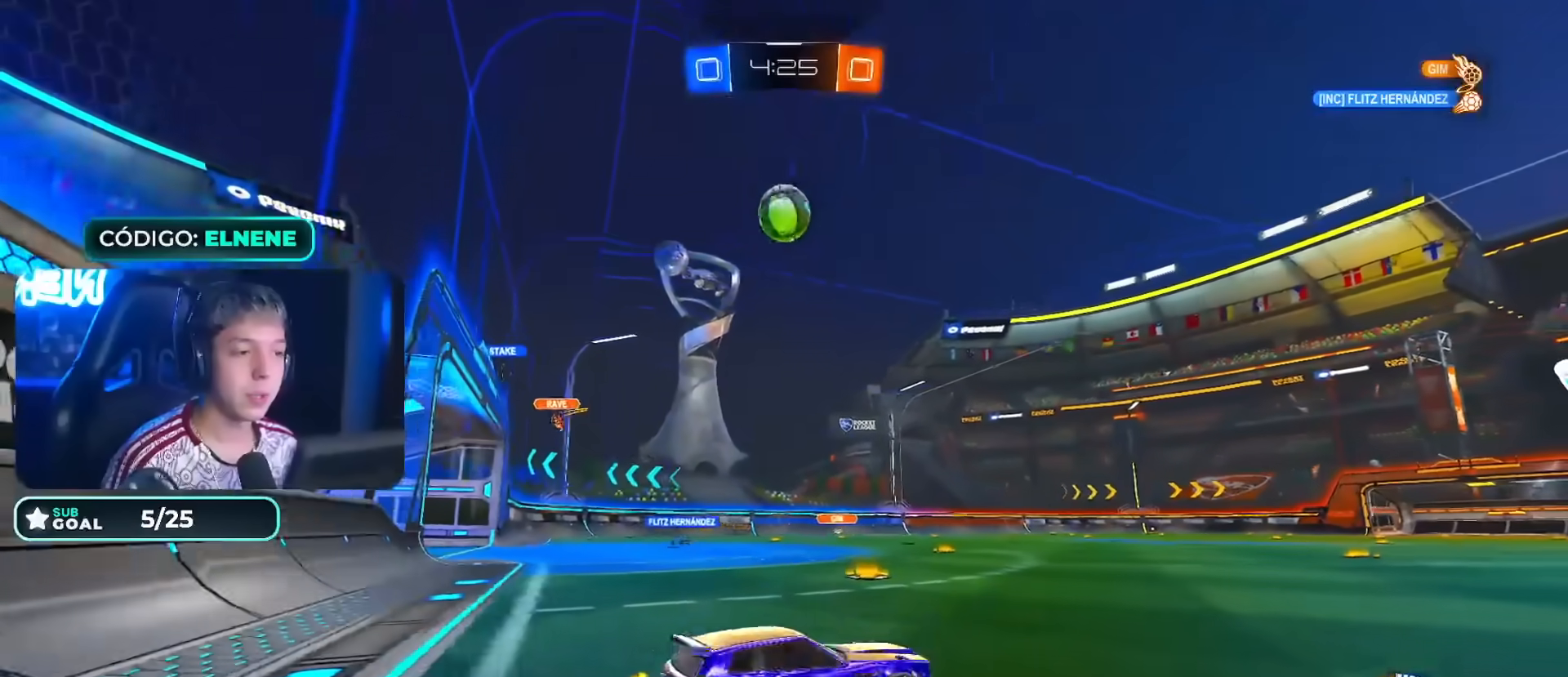
{"buttons": ["R2"], "left_stick": "right", "right_stick": "center", "events": [[50, "R2", "up"], [133, "right_stick", "down"], [183, "R2", "down"], [417, "right_stick", "center"]]}
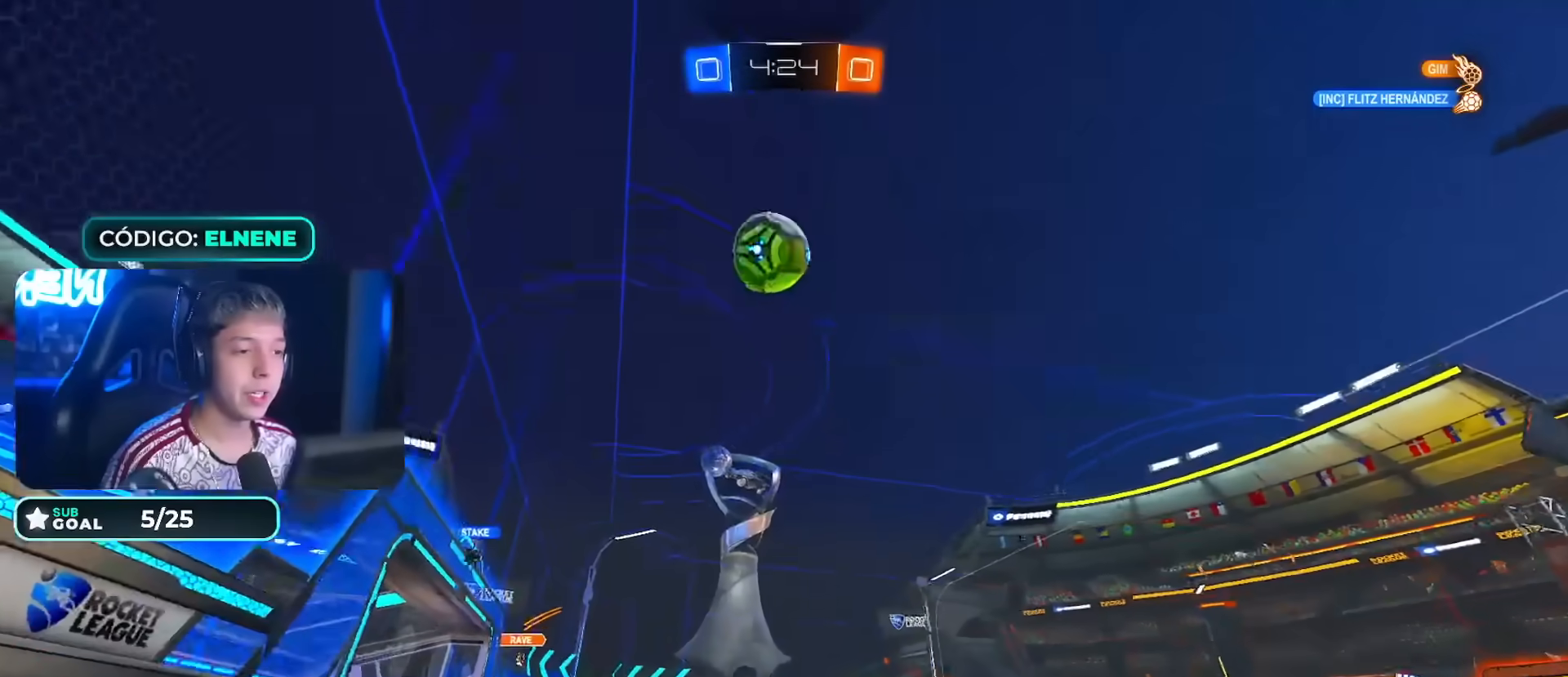
{"buttons": ["R2"], "left_stick": "left", "right_stick": "center", "events": [[267, "left_stick", "center"], [417, "left_stick", "left"]]}
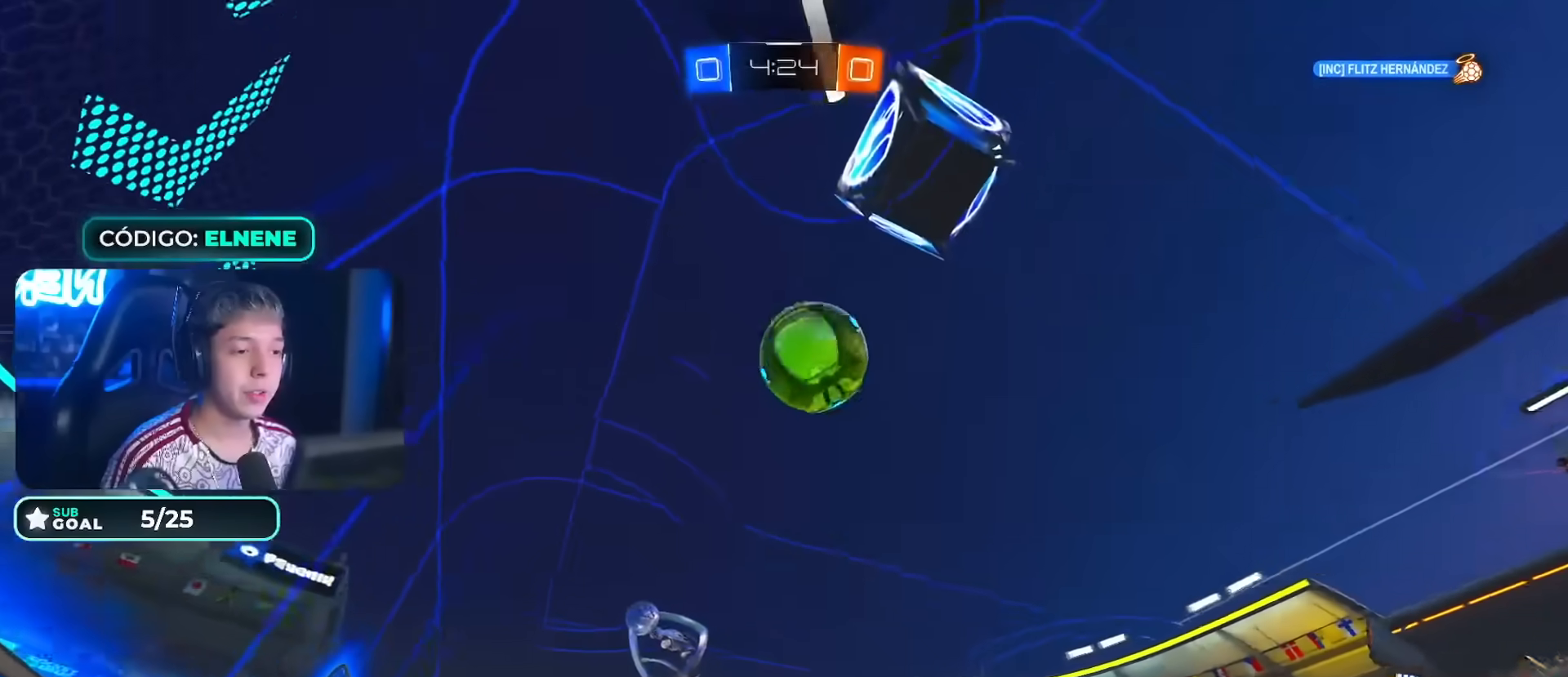
{"buttons": ["CROSS", "R2"], "left_stick": "right", "right_stick": "center", "events": [[133, "left_stick", "center"], [267, "left_stick", "left"], [350, "left_stick", "center"], [400, "left_stick", "right"], [417, "CROSS", "down"]]}
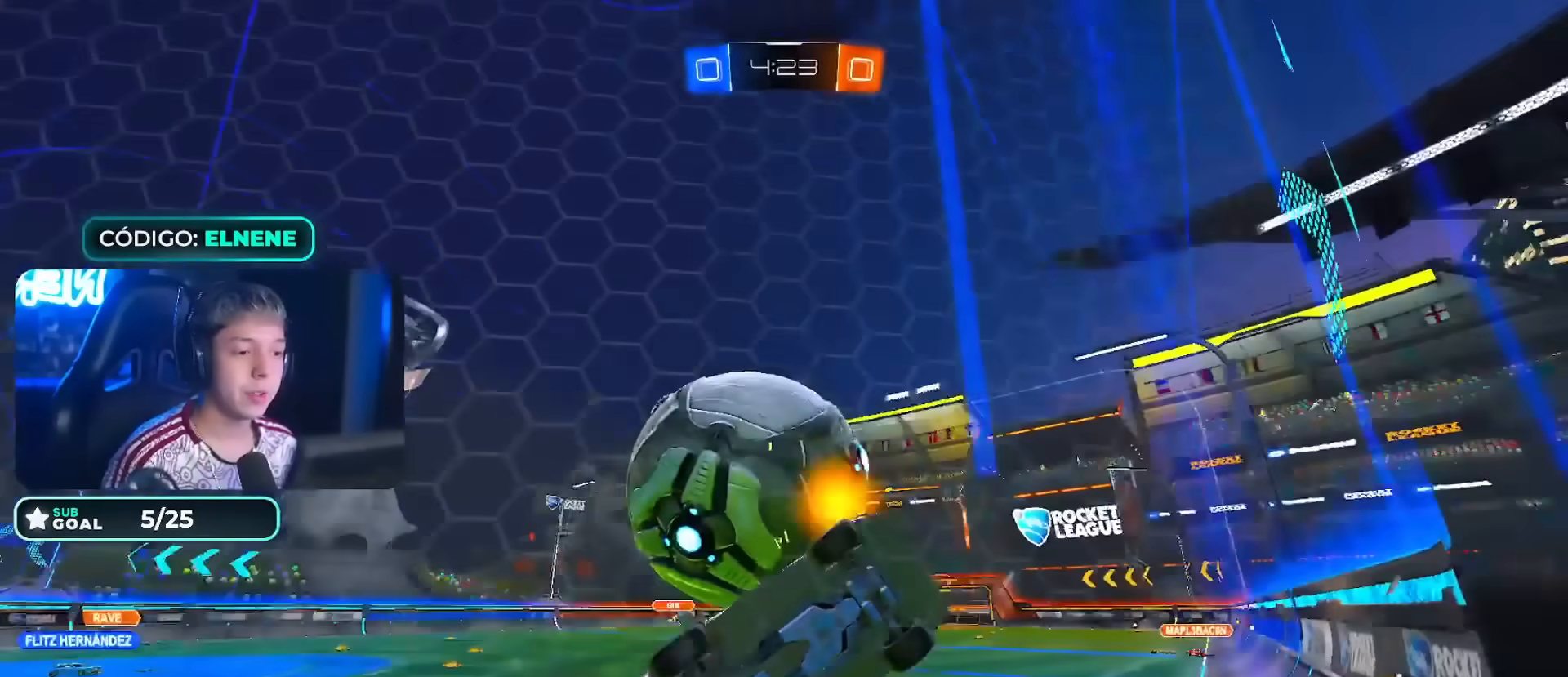
{"buttons": ["CIRCLE", "R2"], "left_stick": "down-left", "right_stick": "center", "events": [[17, "CROSS", "up"], [33, "left_stick", "center"], [117, "left_stick", "down-left"], [317, "CIRCLE", "down"]]}
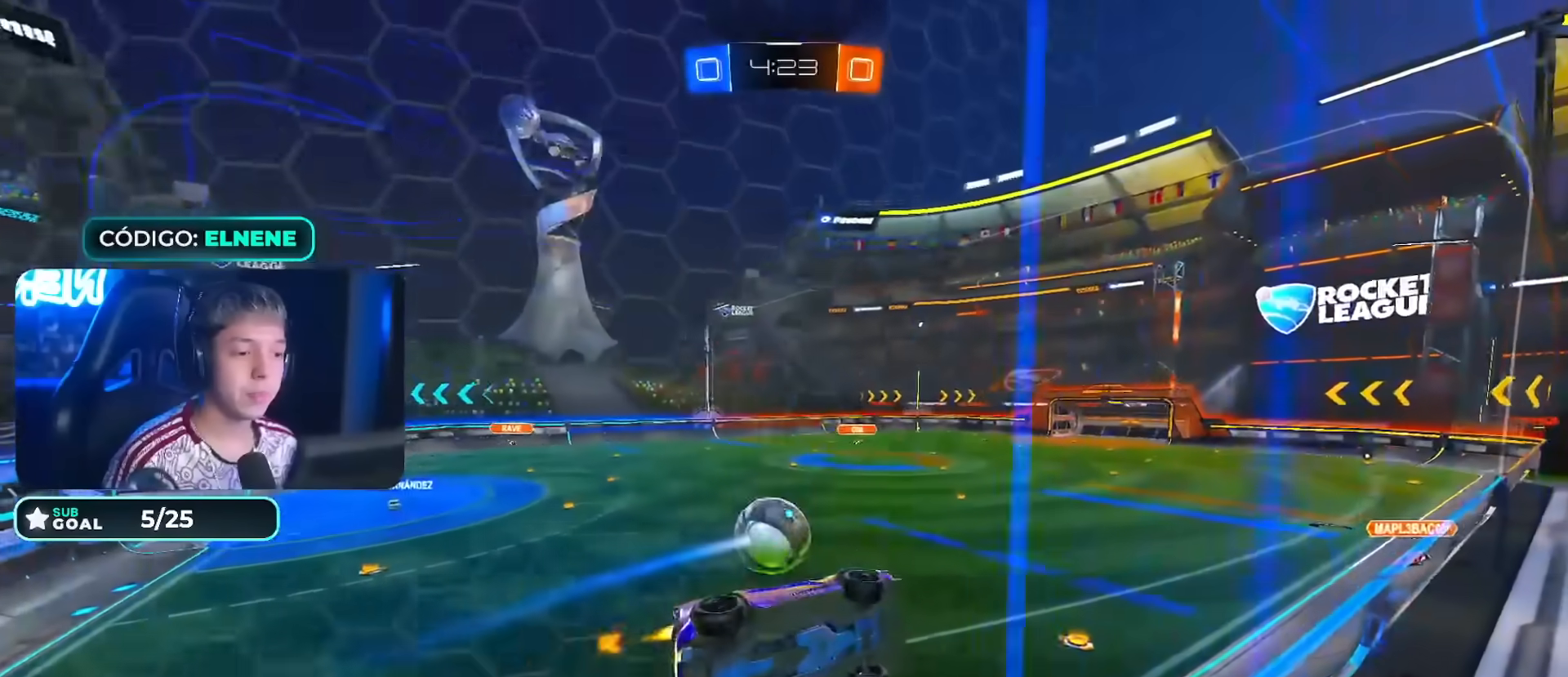
{"buttons": ["R2"], "left_stick": "center", "right_stick": "center", "events": [[417, "left_stick", "center"], [483, "CIRCLE", "up"]]}
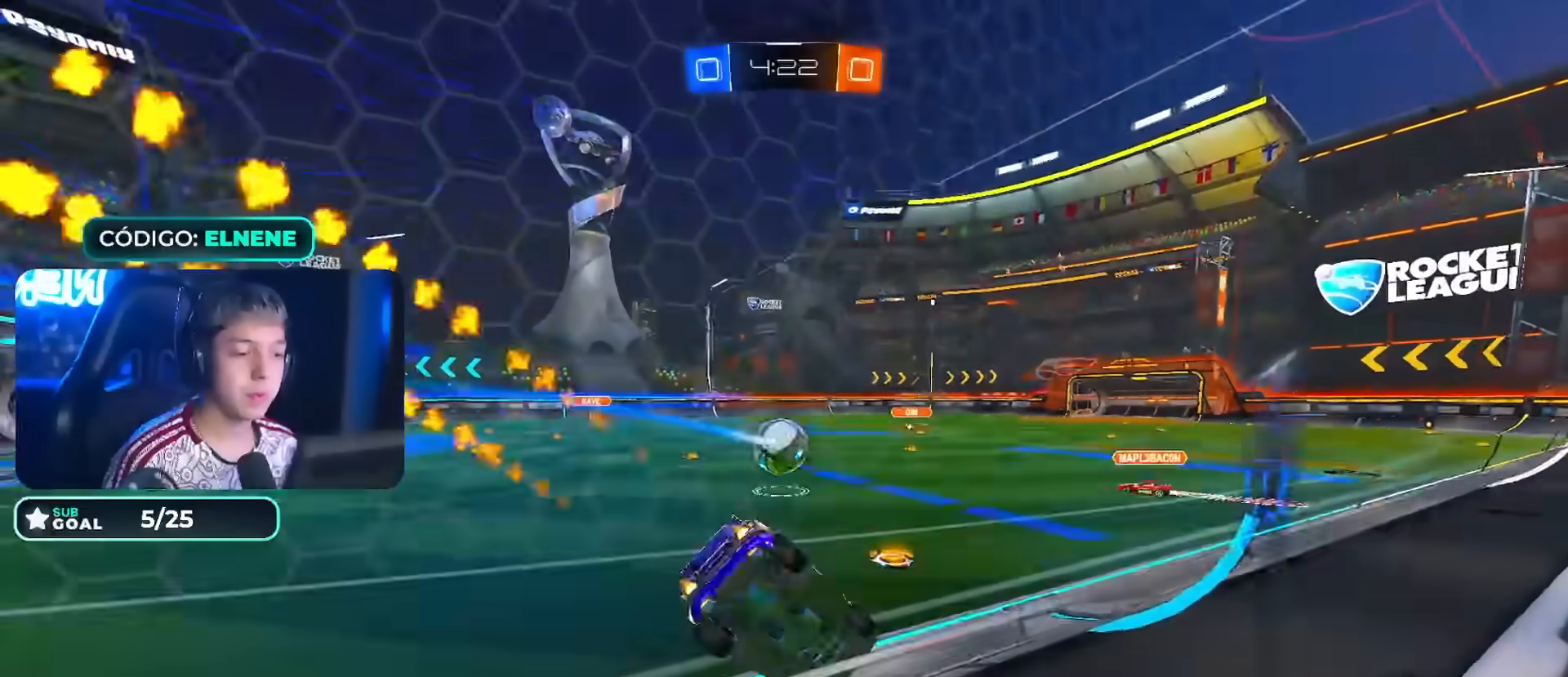
{"buttons": ["CIRCLE", "R2"], "left_stick": "left", "right_stick": "center", "events": [[117, "CIRCLE", "down"], [183, "left_stick", "left"], [317, "CIRCLE", "up"], [400, "CIRCLE", "down"], [433, "left_stick", "center"], [483, "left_stick", "left"]]}
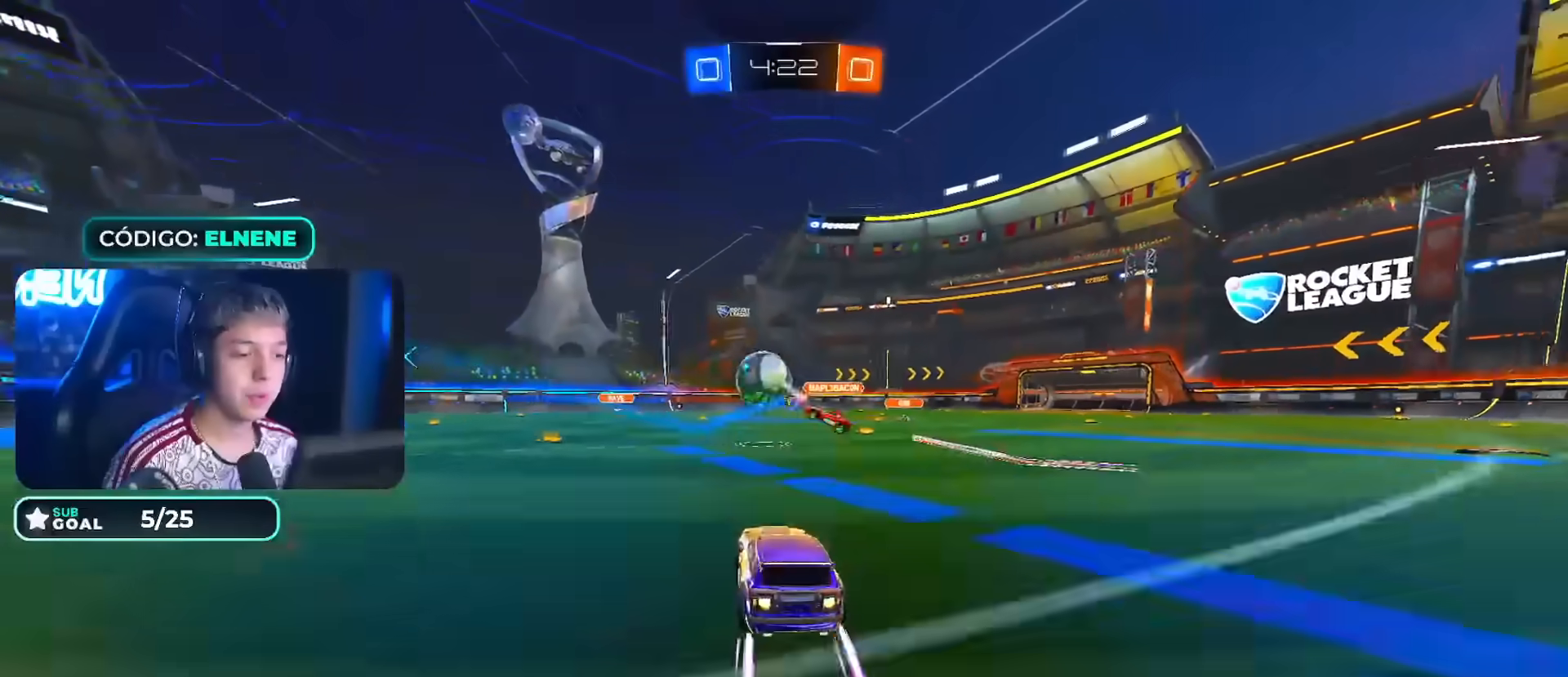
{"buttons": ["R2"], "left_stick": "right", "right_stick": "center", "events": [[83, "CIRCLE", "up"], [350, "left_stick", "center"], [500, "left_stick", "right"]]}
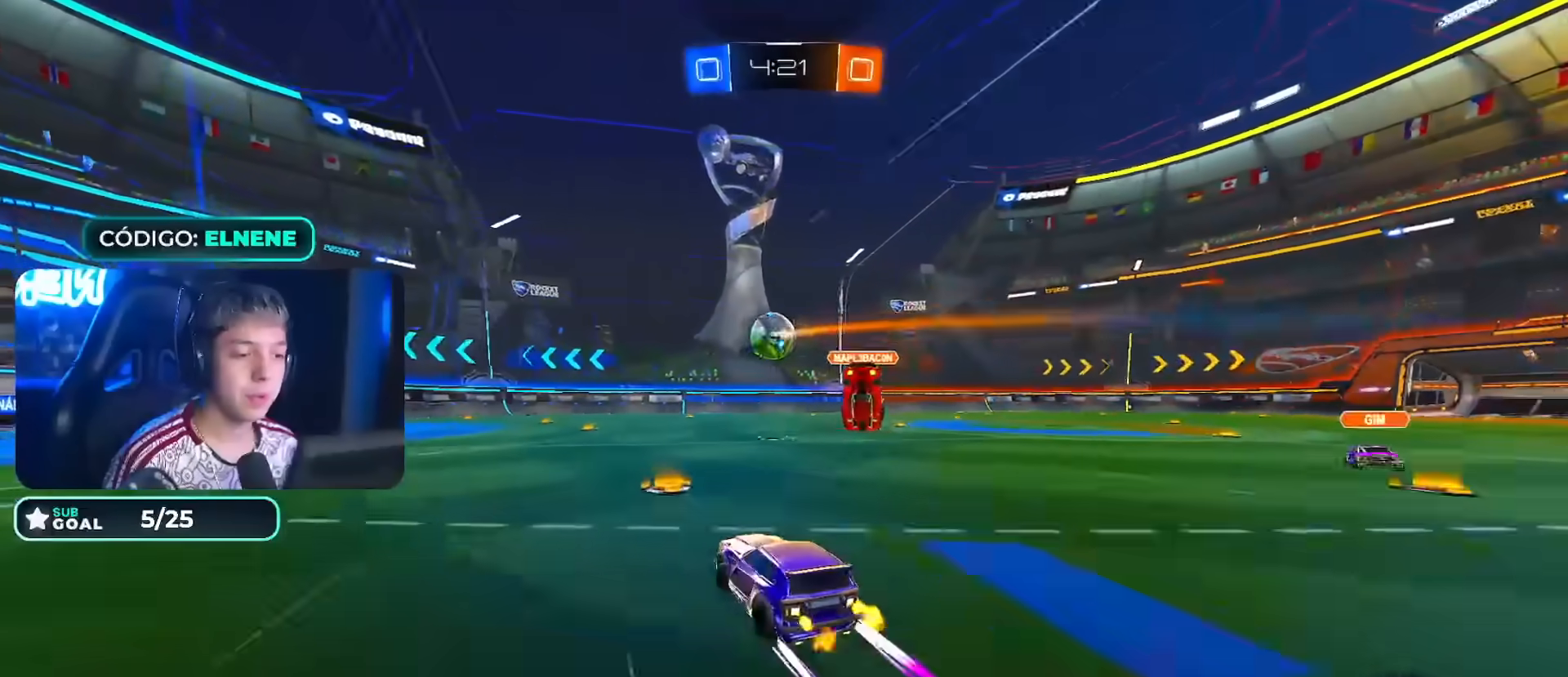
{"buttons": ["CIRCLE", "TRIANGLE", "R2"], "left_stick": "down-left", "right_stick": "center", "events": [[100, "left_stick", "center"], [133, "CIRCLE", "down"], [233, "left_stick", "right"], [417, "left_stick", "center"], [500, "TRIANGLE", "down"], [500, "left_stick", "down-left"]]}
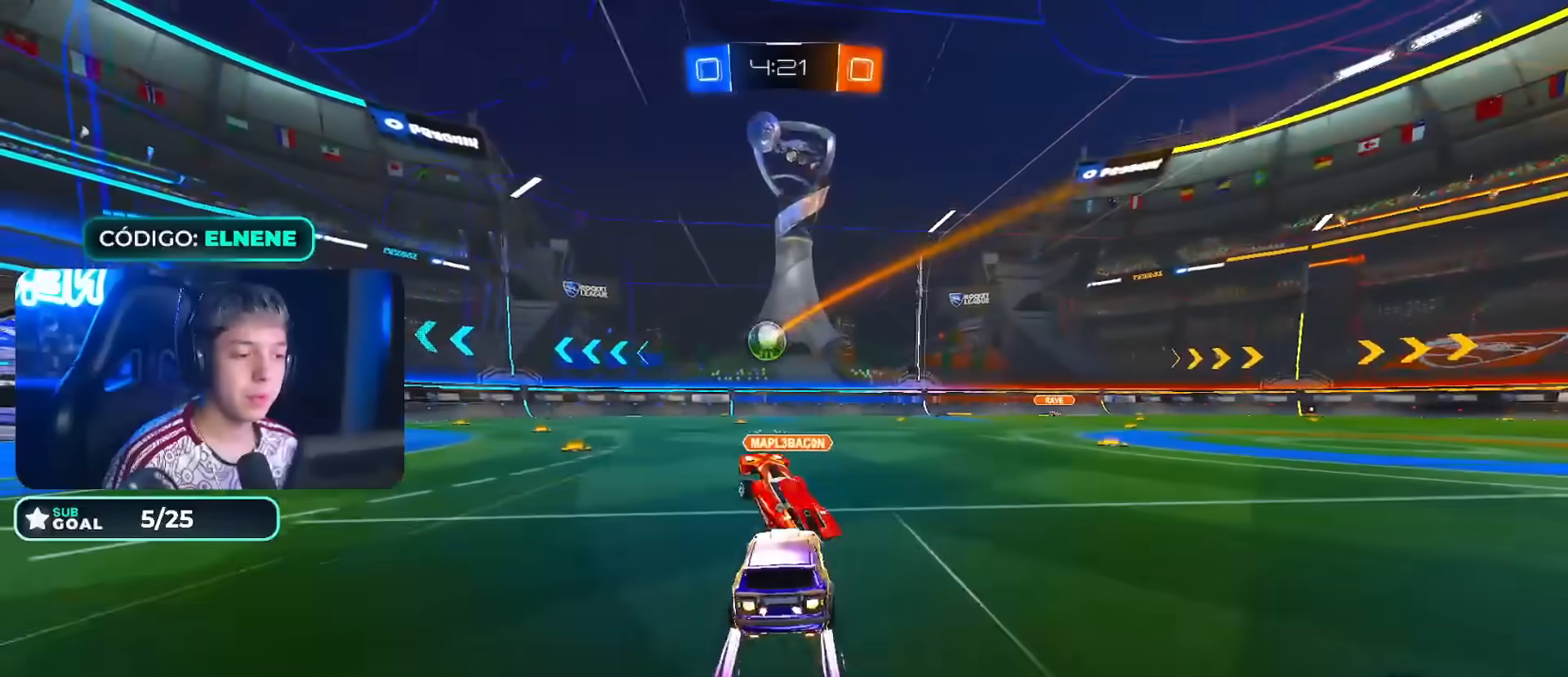
{"buttons": ["R2"], "left_stick": "down-left", "right_stick": "center", "events": [[100, "left_stick", "center"], [150, "left_stick", "right"], [167, "TRIANGLE", "up"], [267, "left_stick", "center"], [300, "CIRCLE", "up"], [400, "CIRCLE", "down"], [433, "left_stick", "left"], [500, "CIRCLE", "up"], [500, "left_stick", "down-left"]]}
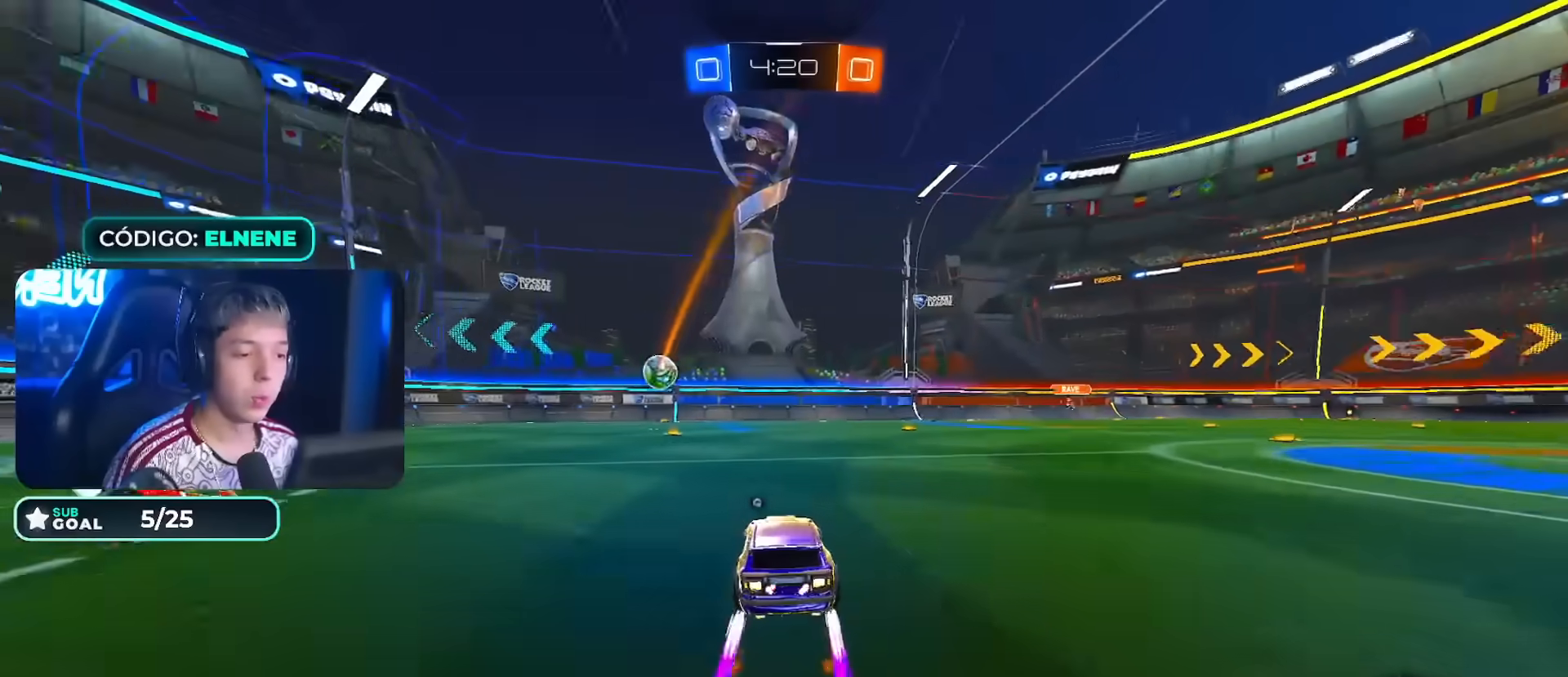
{"buttons": ["R2"], "left_stick": "center", "right_stick": "center", "events": [[217, "TRIANGLE", "down"], [233, "left_stick", "right"], [300, "left_stick", "center"], [333, "TRIANGLE", "up"]]}
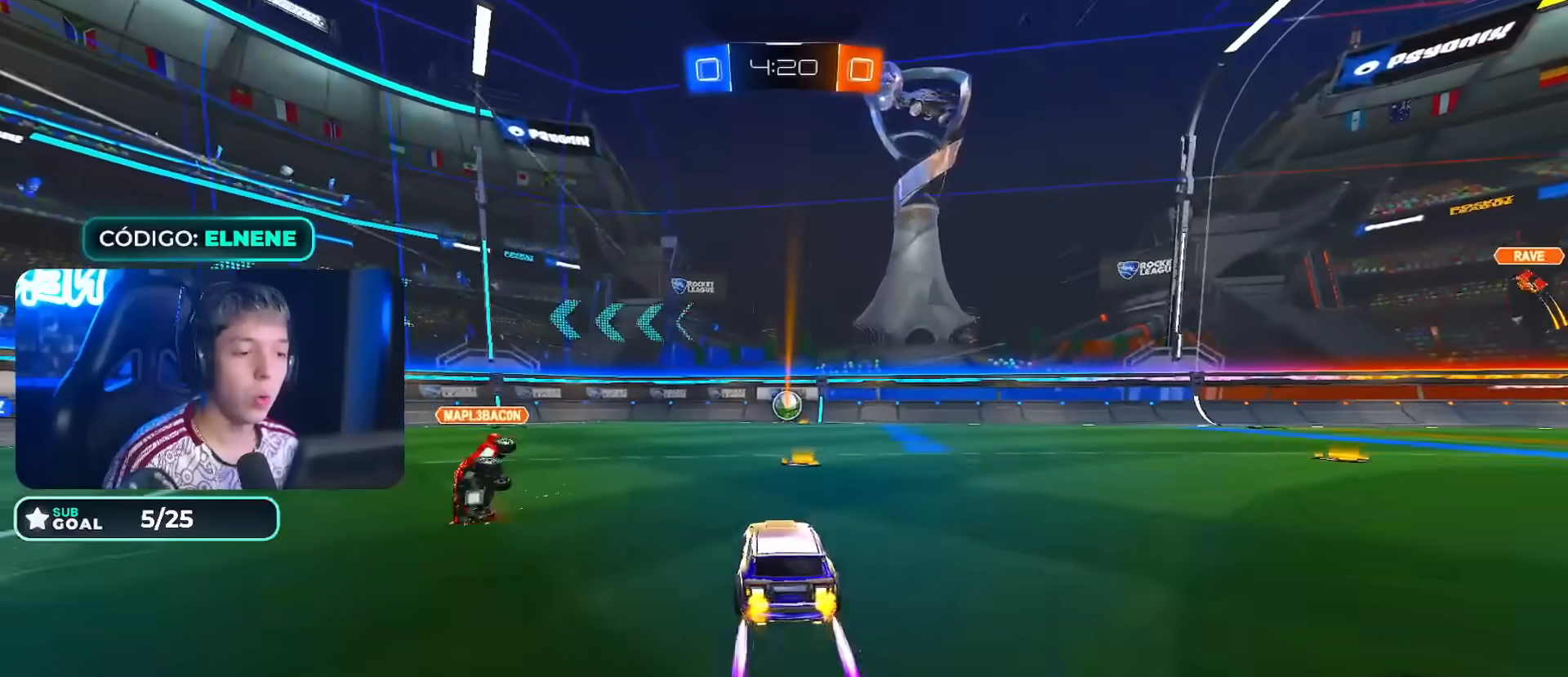
{"buttons": ["CIRCLE", "R2"], "left_stick": "right", "right_stick": "center", "events": [[133, "CIRCLE", "down"], [133, "left_stick", "left"], [283, "left_stick", "right"]]}
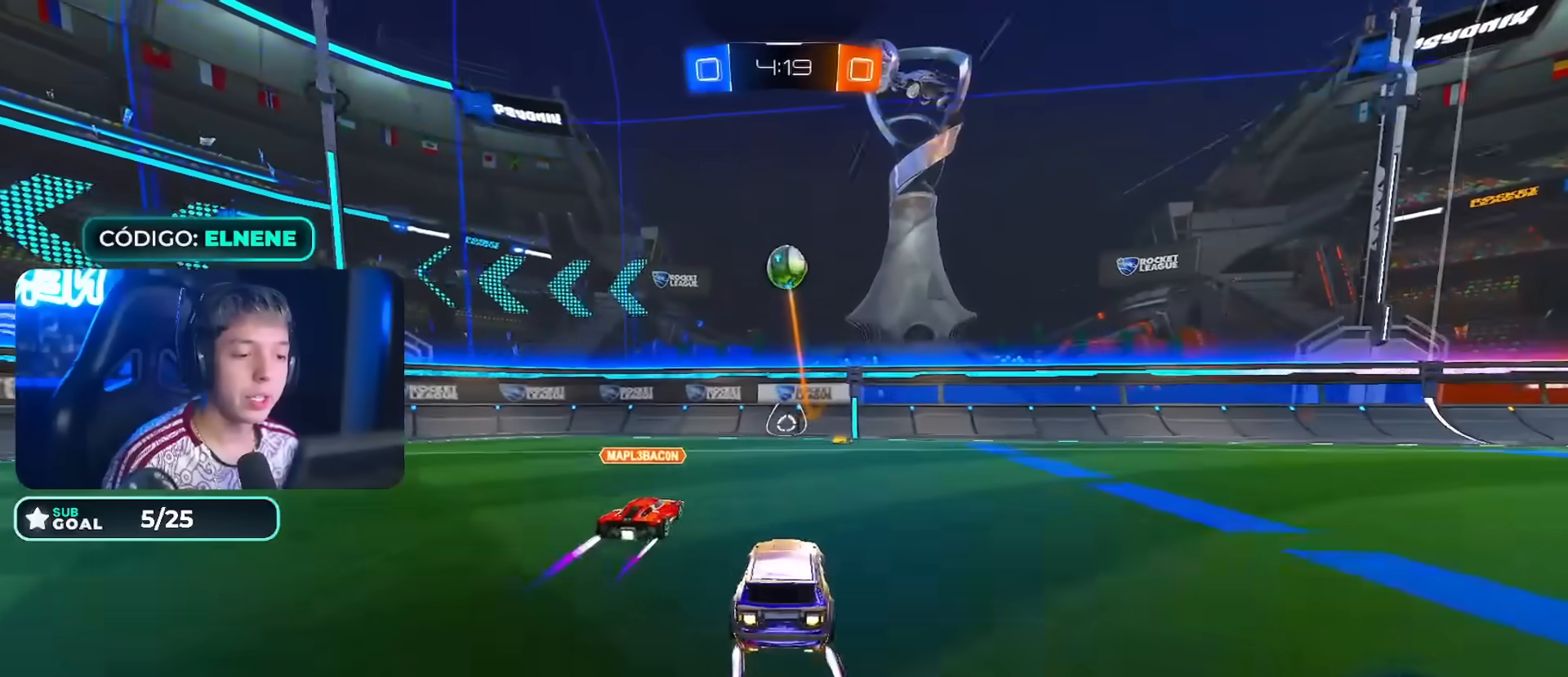
{"buttons": ["CIRCLE", "R2"], "left_stick": "center", "right_stick": "center", "events": [[200, "TRIANGLE", "down"], [250, "left_stick", "left"], [350, "TRIANGLE", "up"], [500, "left_stick", "center"]]}
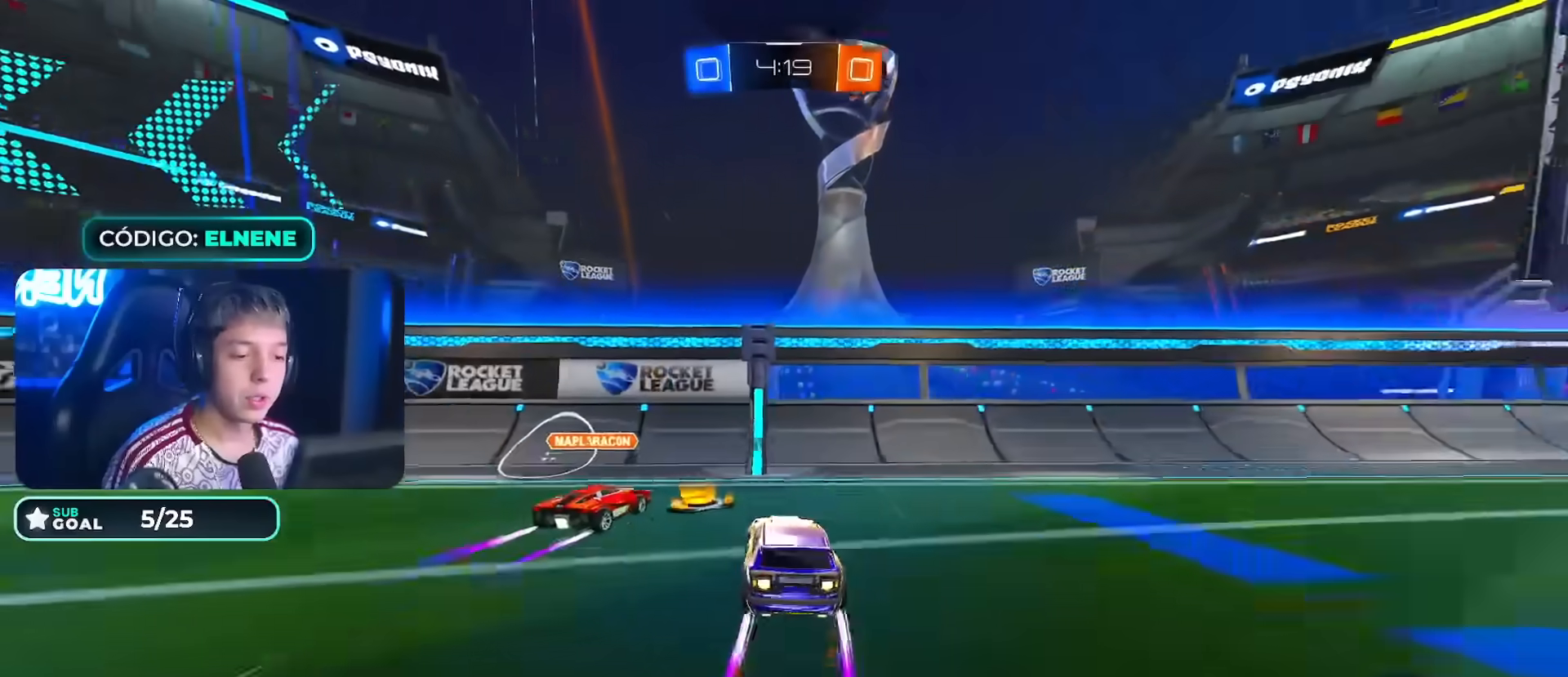
{"buttons": ["CIRCLE", "R2"], "left_stick": "left", "right_stick": "center", "events": [[33, "left_stick", "left"], [67, "left_stick", "up-right"], [183, "left_stick", "left"], [300, "TRIANGLE", "down"], [317, "CIRCLE", "up"], [467, "TRIANGLE", "up"], [483, "CIRCLE", "down"]]}
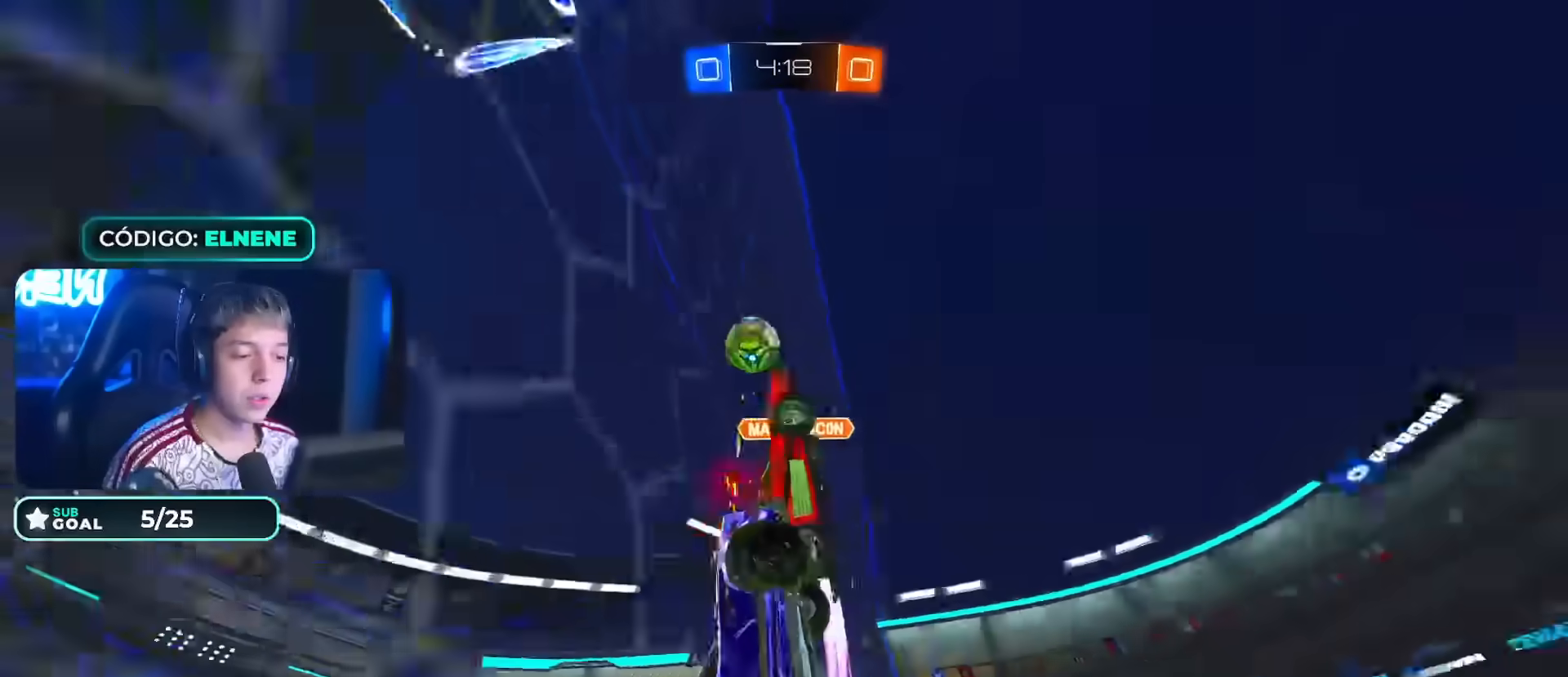
{"buttons": ["R2"], "left_stick": "left", "right_stick": "center", "events": [[17, "CIRCLE", "up"], [33, "CIRCLE", "down"], [83, "CIRCLE", "up"], [200, "CIRCLE", "down"], [233, "right_stick", "down"], [300, "CIRCLE", "up"], [383, "right_stick", "center"]]}